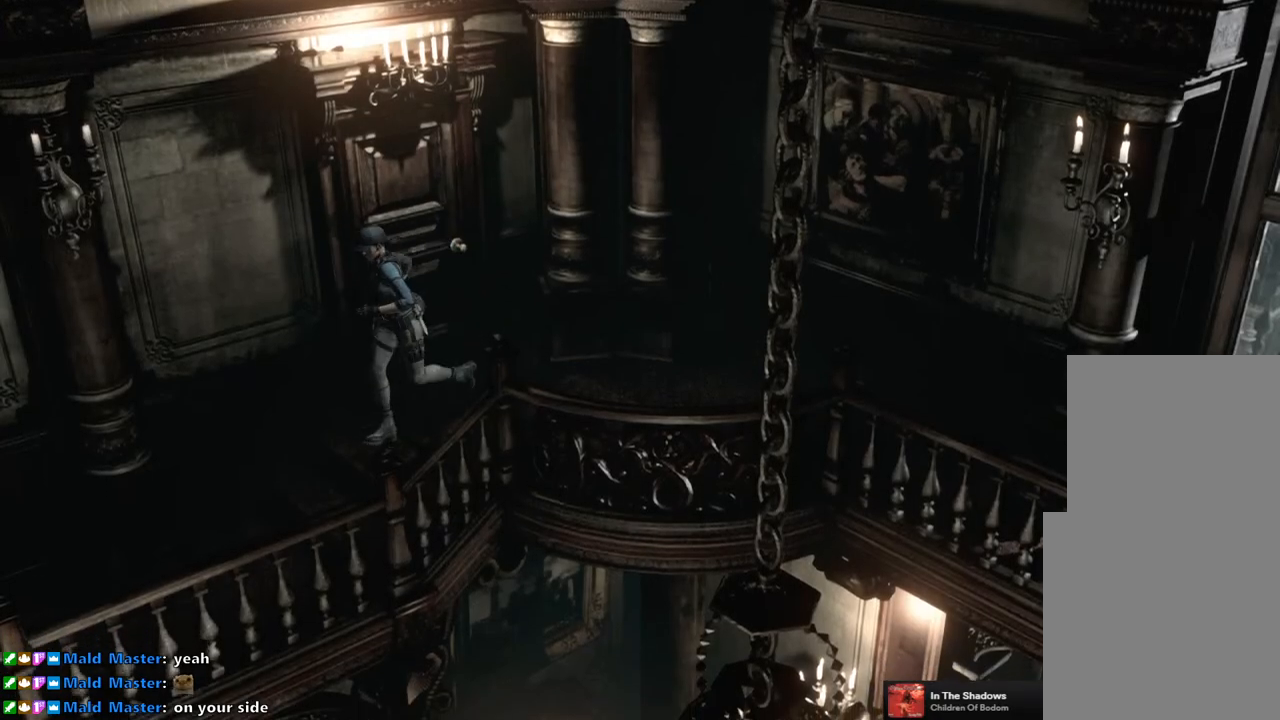
Gameplay with a controller (PlayStation layout); each line is a JSON object with the inputs held at the frame after it. "events" lists button and stick changes between this image and that frame as [ms after this image, input, new state], when the widget could be followed in between.
{"buttons": ["DPAD_UP"], "left_stick": "center", "right_stick": "down-right", "events": [[33, "DPAD_RIGHT", "up"], [100, "SQUARE", "up"], [233, "right_stick", "down-right"], [350, "right_stick", "up-right"], [400, "right_stick", "up-left"], [450, "right_stick", "down-left"], [500, "right_stick", "down-right"]]}
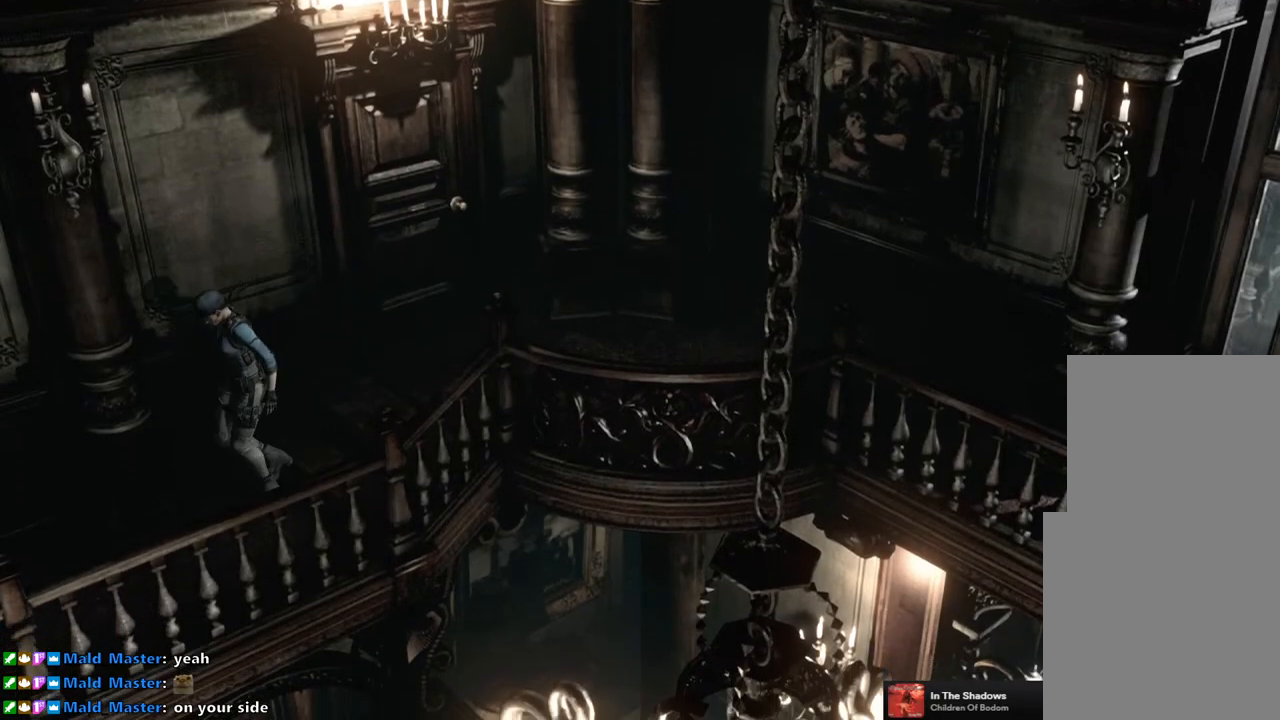
{"buttons": ["SQUARE", "DPAD_UP"], "left_stick": "center", "right_stick": "center", "events": [[67, "right_stick", "up-right"], [117, "right_stick", "center"], [183, "SQUARE", "down"]]}
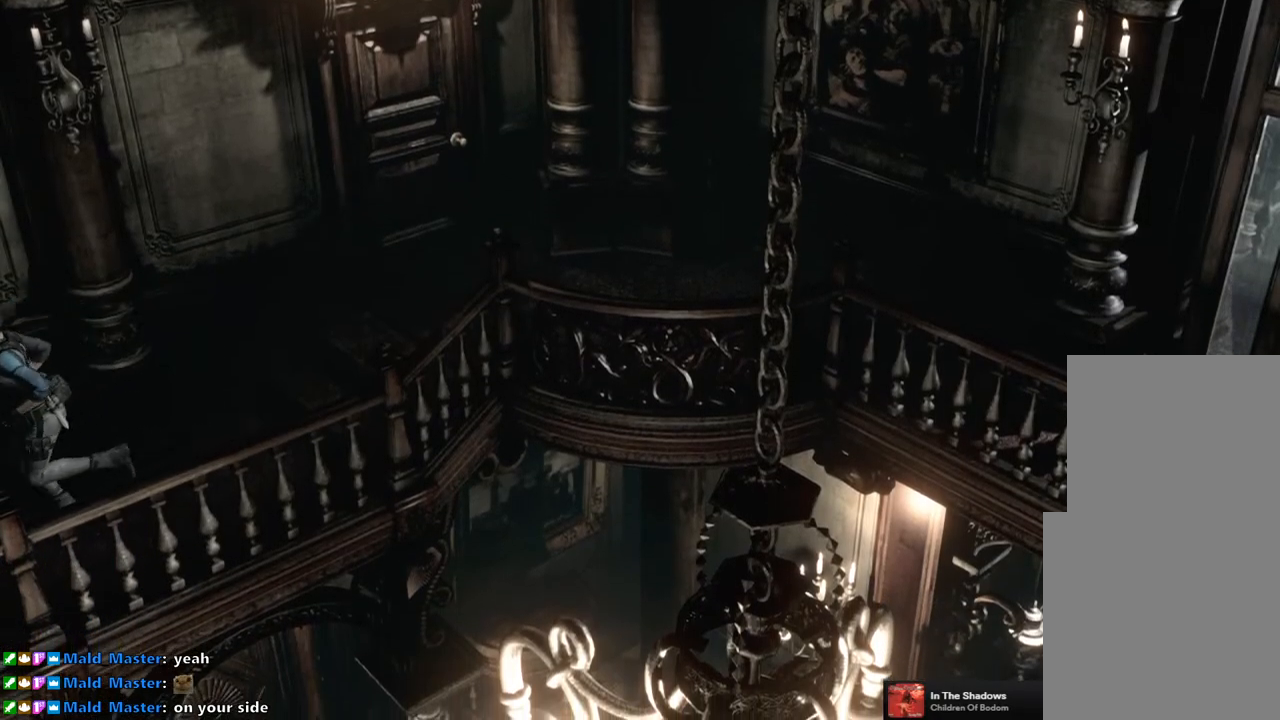
{"buttons": ["SQUARE", "DPAD_UP"], "left_stick": "center", "right_stick": "center", "events": []}
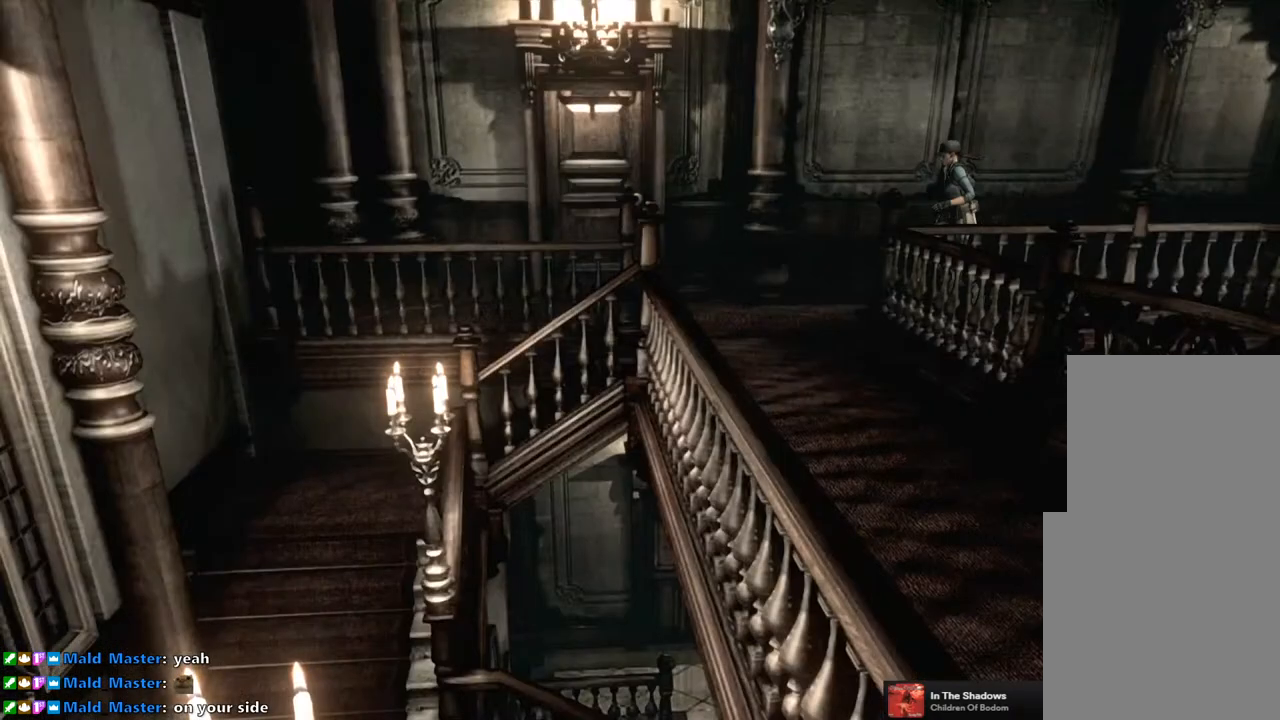
{"buttons": ["SQUARE", "DPAD_UP"], "left_stick": "center", "right_stick": "center", "events": [[400, "DPAD_RIGHT", "down"], [450, "DPAD_RIGHT", "up"]]}
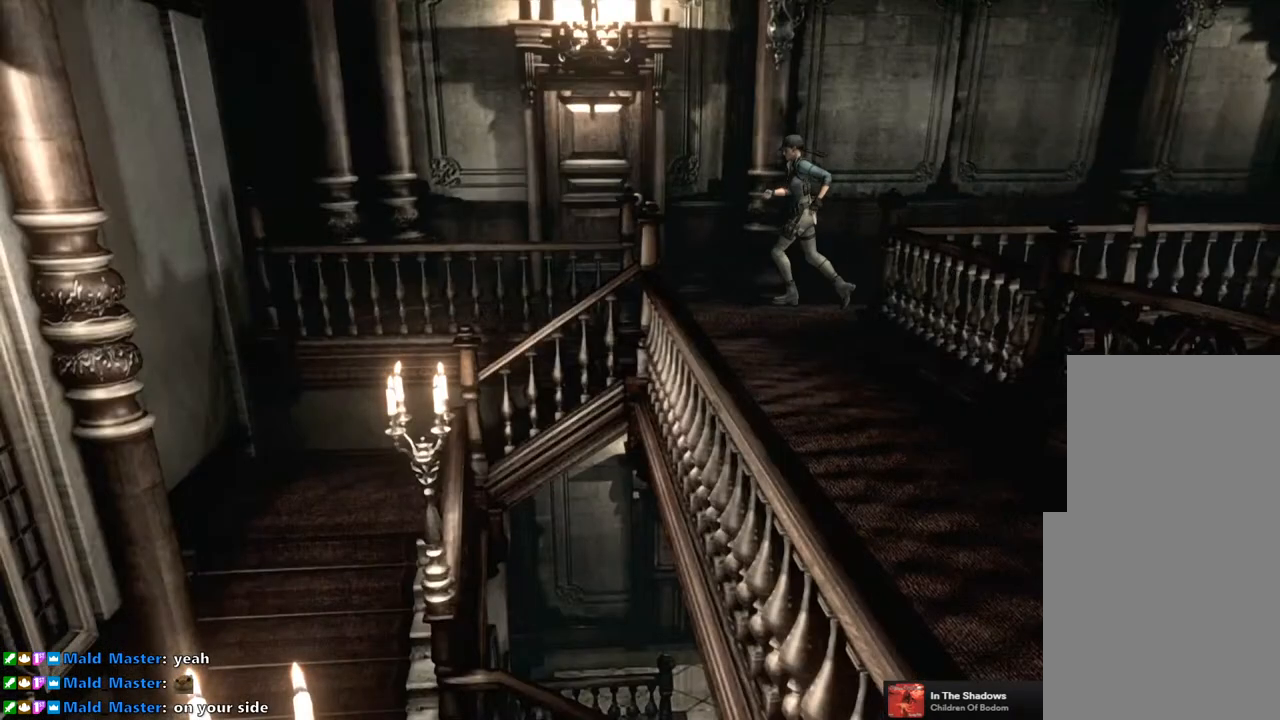
{"buttons": ["SQUARE", "DPAD_UP", "DPAD_RIGHT"], "left_stick": "center", "right_stick": "center", "events": [[250, "DPAD_RIGHT", "down"], [417, "DPAD_RIGHT", "up"], [500, "DPAD_RIGHT", "down"]]}
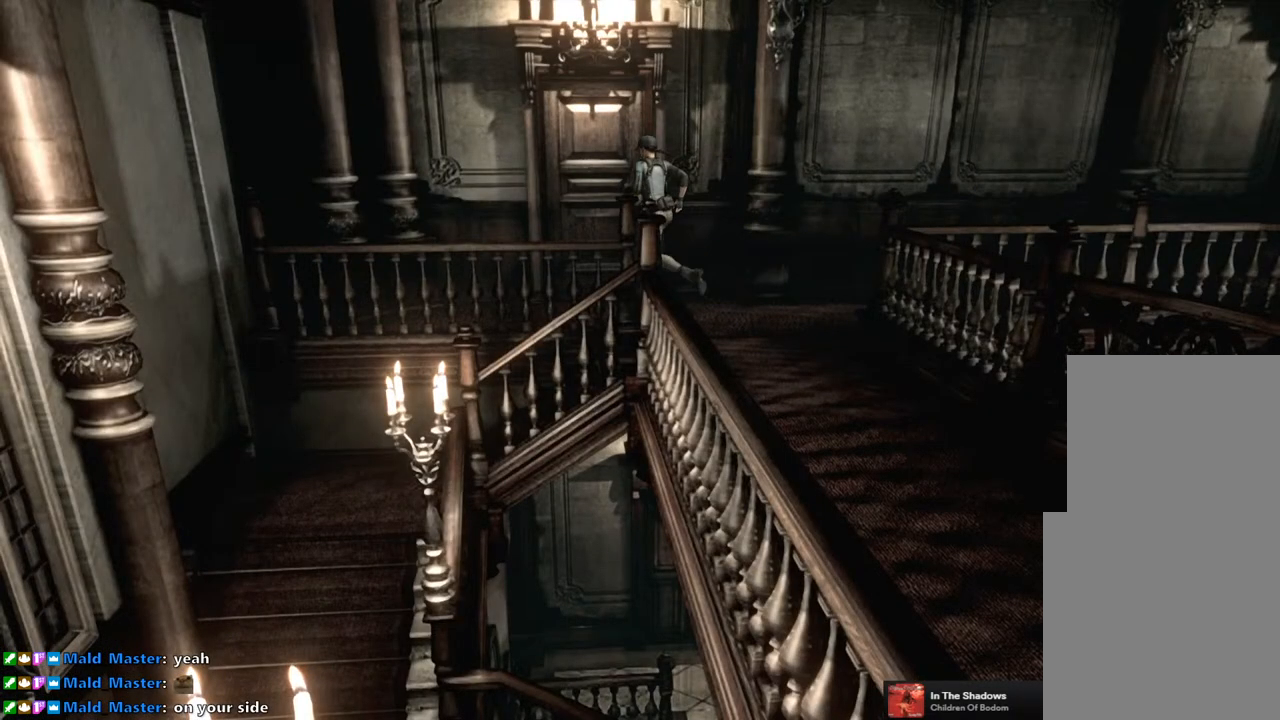
{"buttons": [], "left_stick": "center", "right_stick": "center", "events": [[83, "CROSS", "down"], [267, "DPAD_RIGHT", "up"], [367, "CROSS", "up"], [367, "DPAD_UP", "up"], [367, "SQUARE", "up"]]}
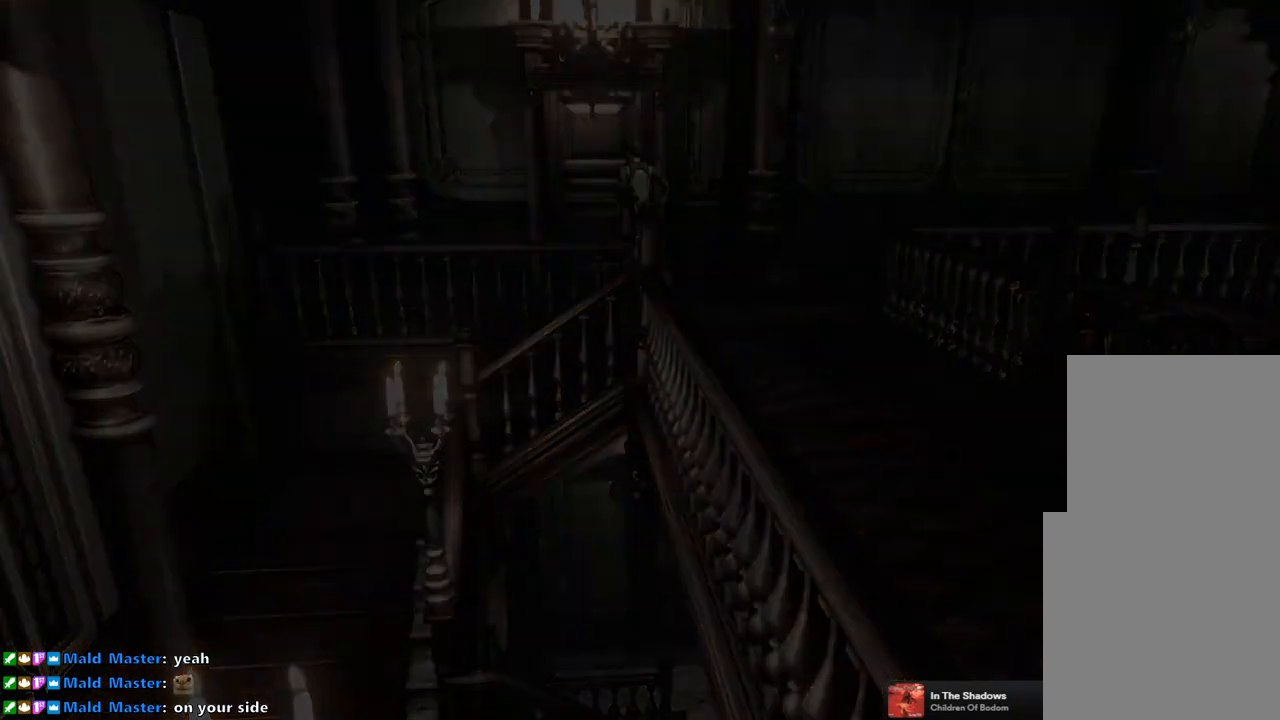
{"buttons": [], "left_stick": "center", "right_stick": "center", "events": []}
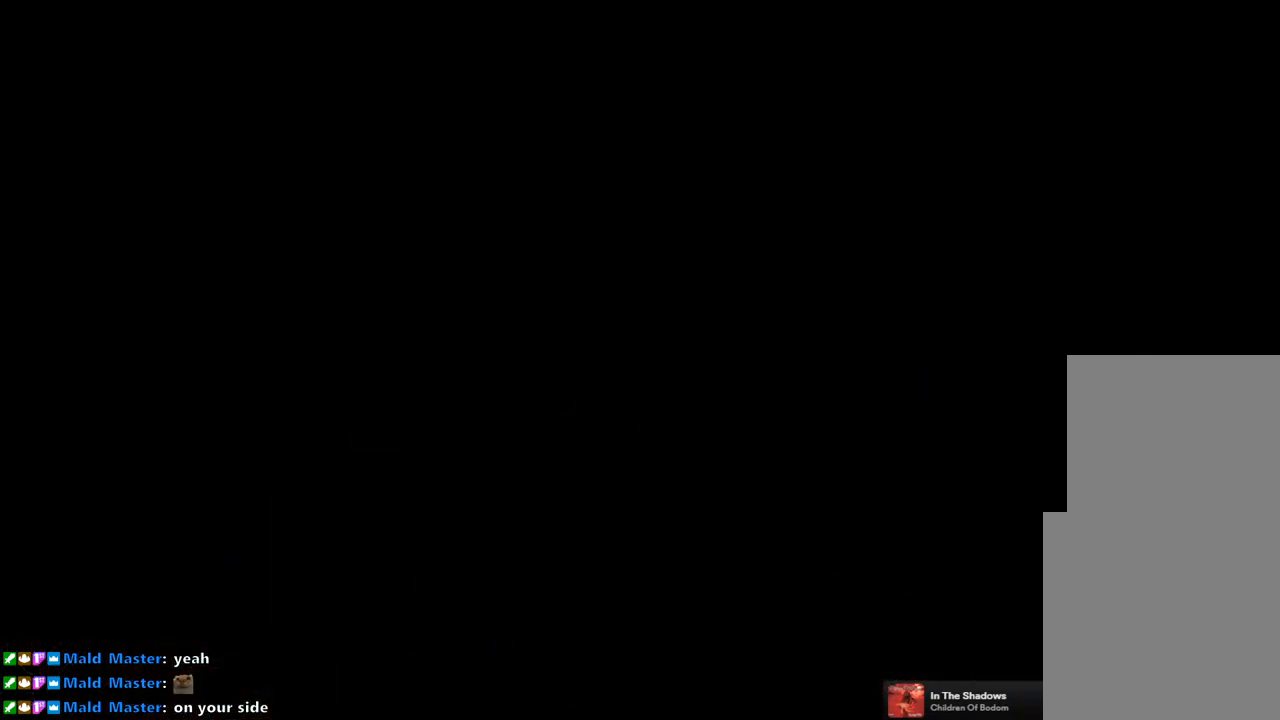
{"buttons": ["SQUARE", "DPAD_UP"], "left_stick": "center", "right_stick": "center", "events": [[367, "DPAD_UP", "down"], [400, "SQUARE", "down"]]}
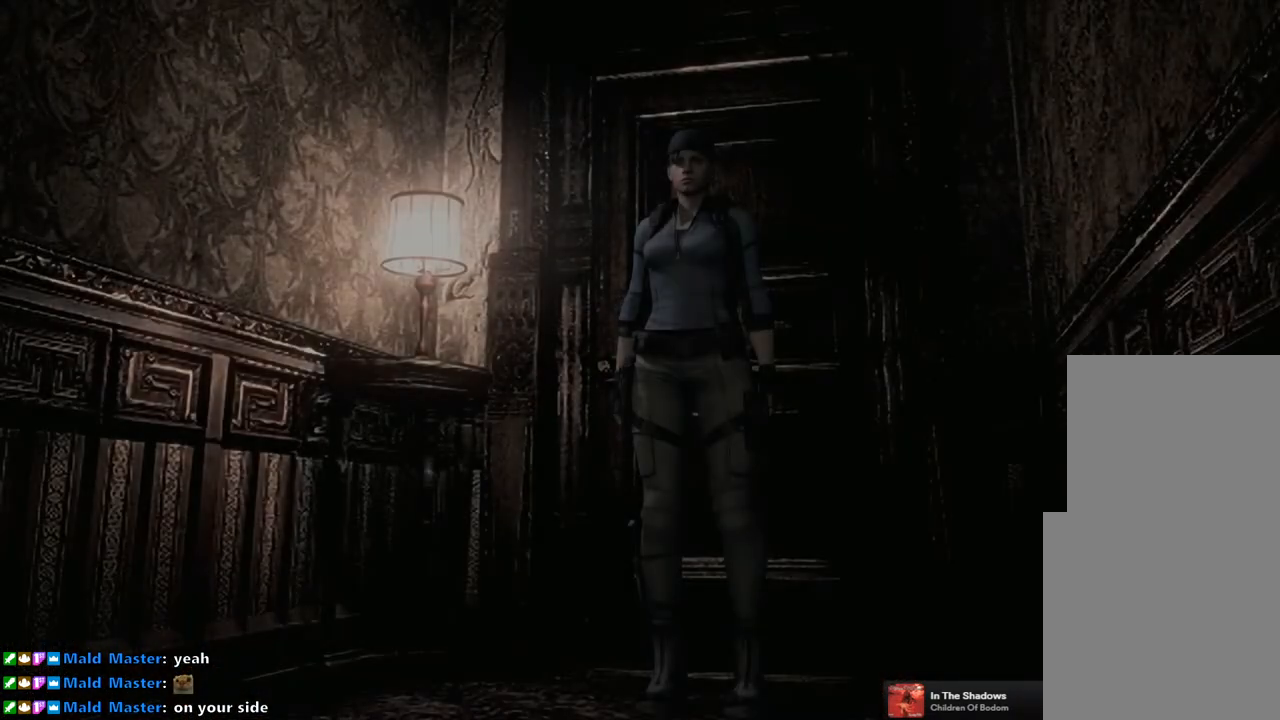
{"buttons": ["SQUARE", "DPAD_UP"], "left_stick": "center", "right_stick": "center", "events": []}
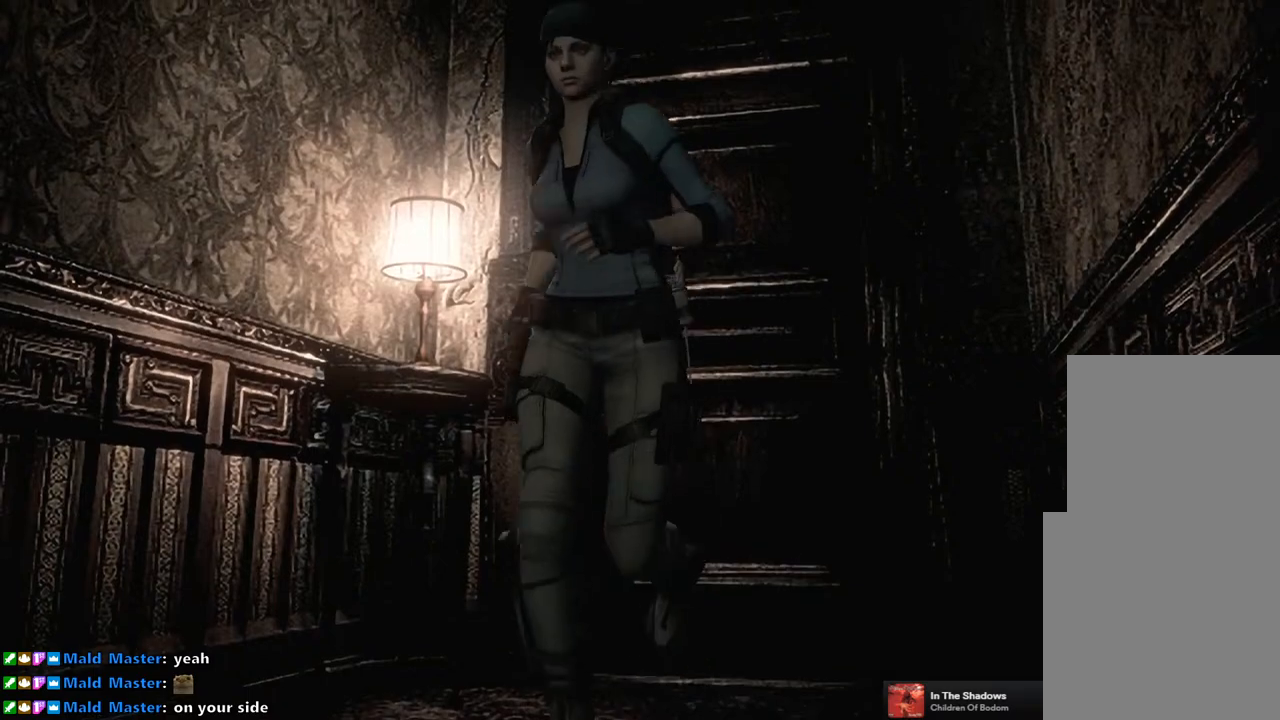
{"buttons": ["SQUARE", "DPAD_UP"], "left_stick": "center", "right_stick": "center", "events": []}
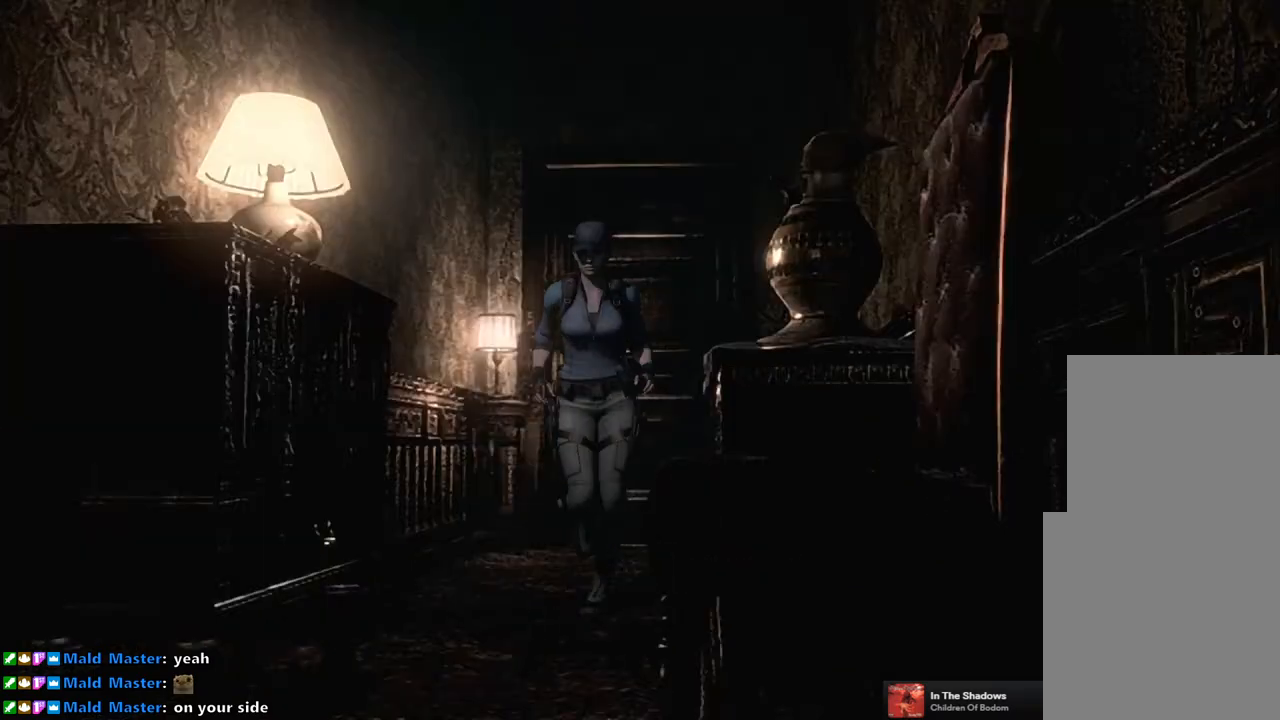
{"buttons": ["SQUARE", "DPAD_UP"], "left_stick": "center", "right_stick": "center", "events": []}
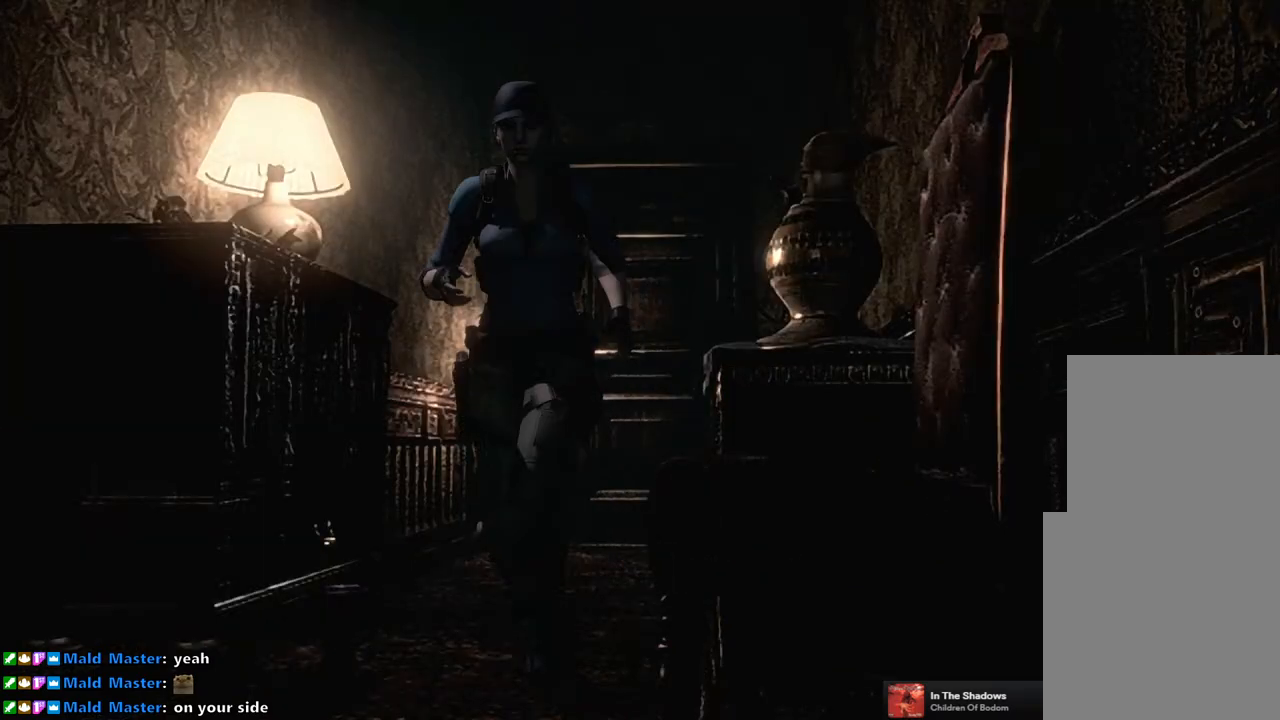
{"buttons": ["SQUARE", "DPAD_UP", "DPAD_RIGHT"], "left_stick": "center", "right_stick": "center", "events": [[233, "DPAD_RIGHT", "down"]]}
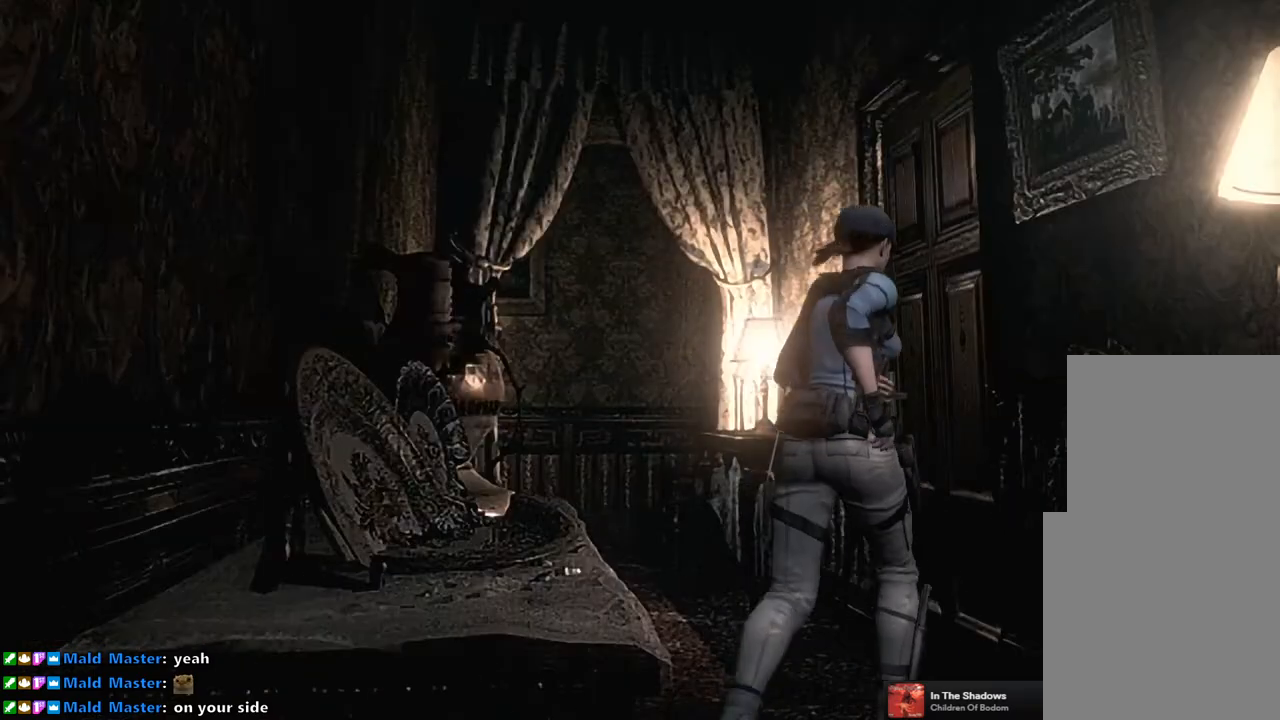
{"buttons": ["DPAD_UP"], "left_stick": "center", "right_stick": "center", "events": [[33, "DPAD_RIGHT", "up"], [267, "CROSS", "down"], [483, "SQUARE", "up"], [500, "CROSS", "up"]]}
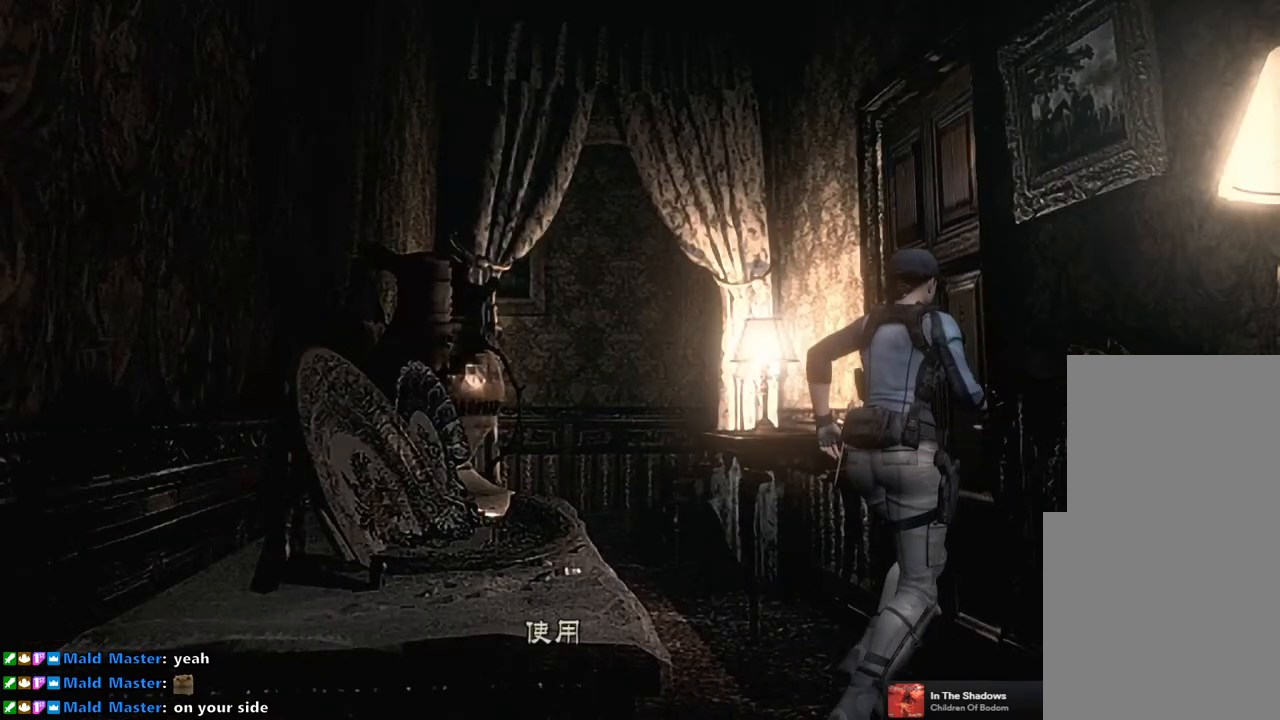
{"buttons": [], "left_stick": "center", "right_stick": "center", "events": [[50, "DPAD_UP", "up"], [117, "CROSS", "down"], [200, "CROSS", "up"], [300, "CROSS", "down"], [350, "CROSS", "up"], [433, "CROSS", "down"], [500, "CROSS", "up"]]}
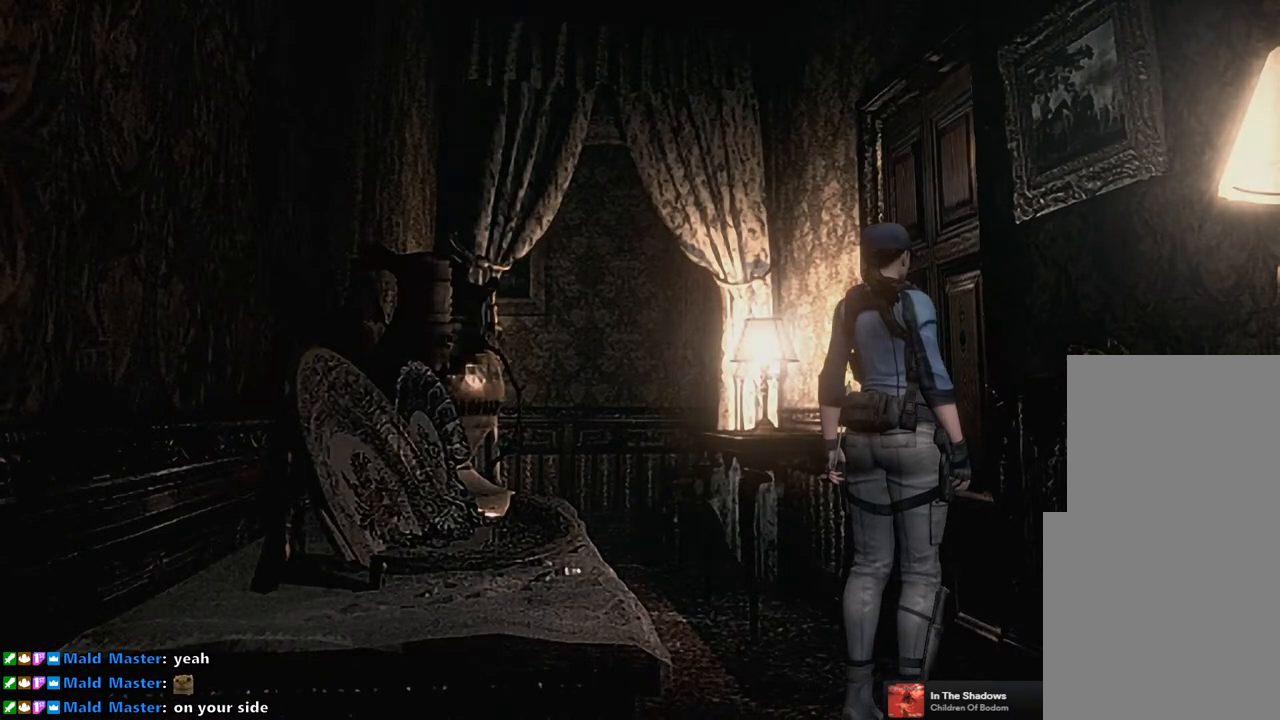
{"buttons": [], "left_stick": "center", "right_stick": "center", "events": []}
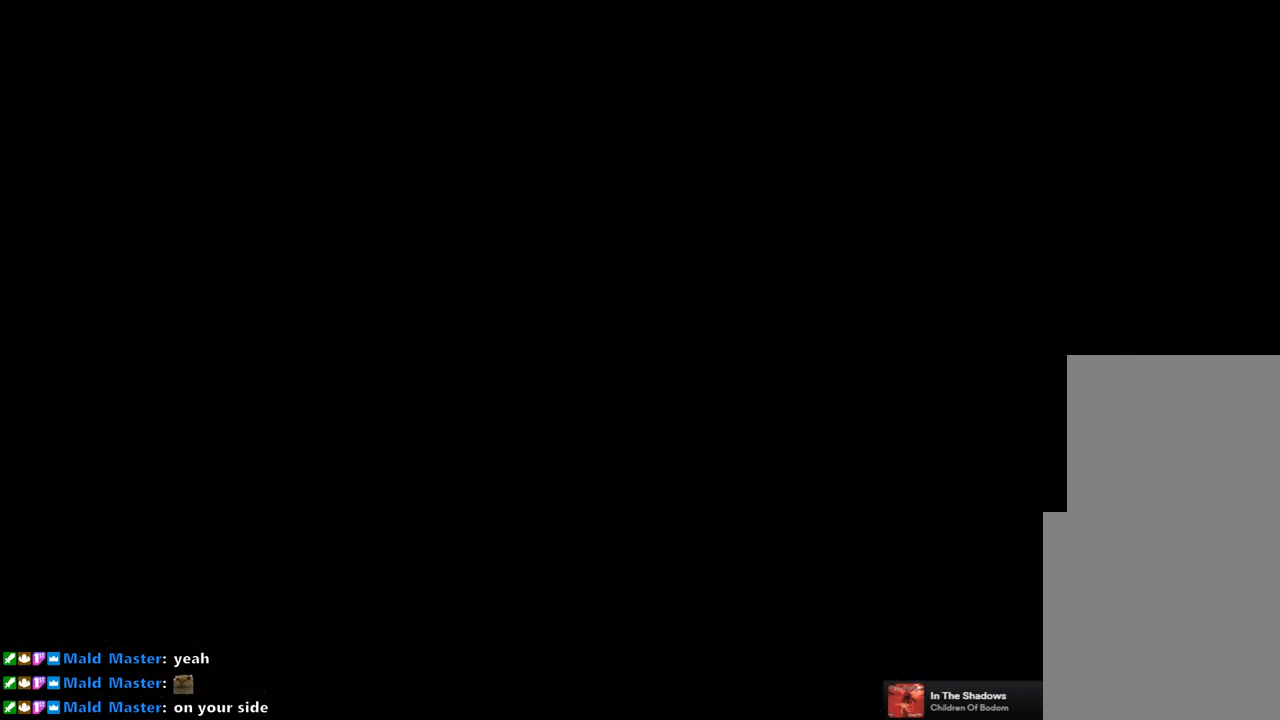
{"buttons": [], "left_stick": "center", "right_stick": "center", "events": []}
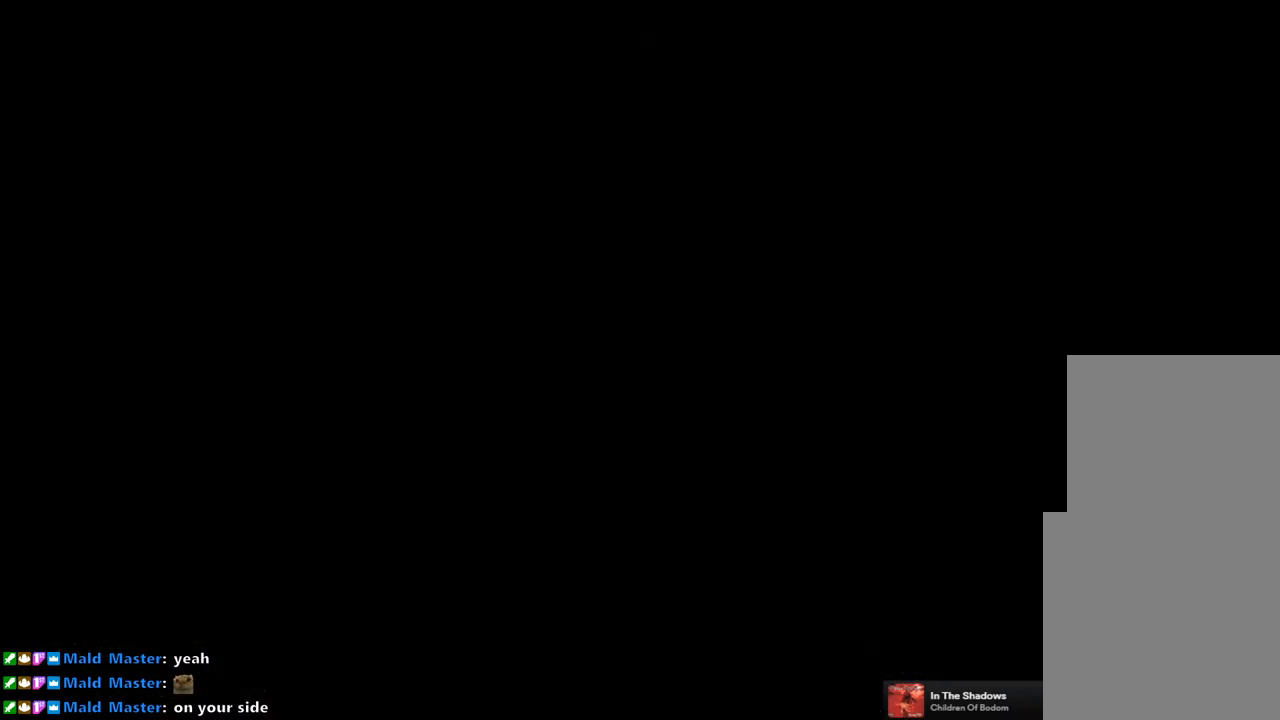
{"buttons": [], "left_stick": "center", "right_stick": "center", "events": []}
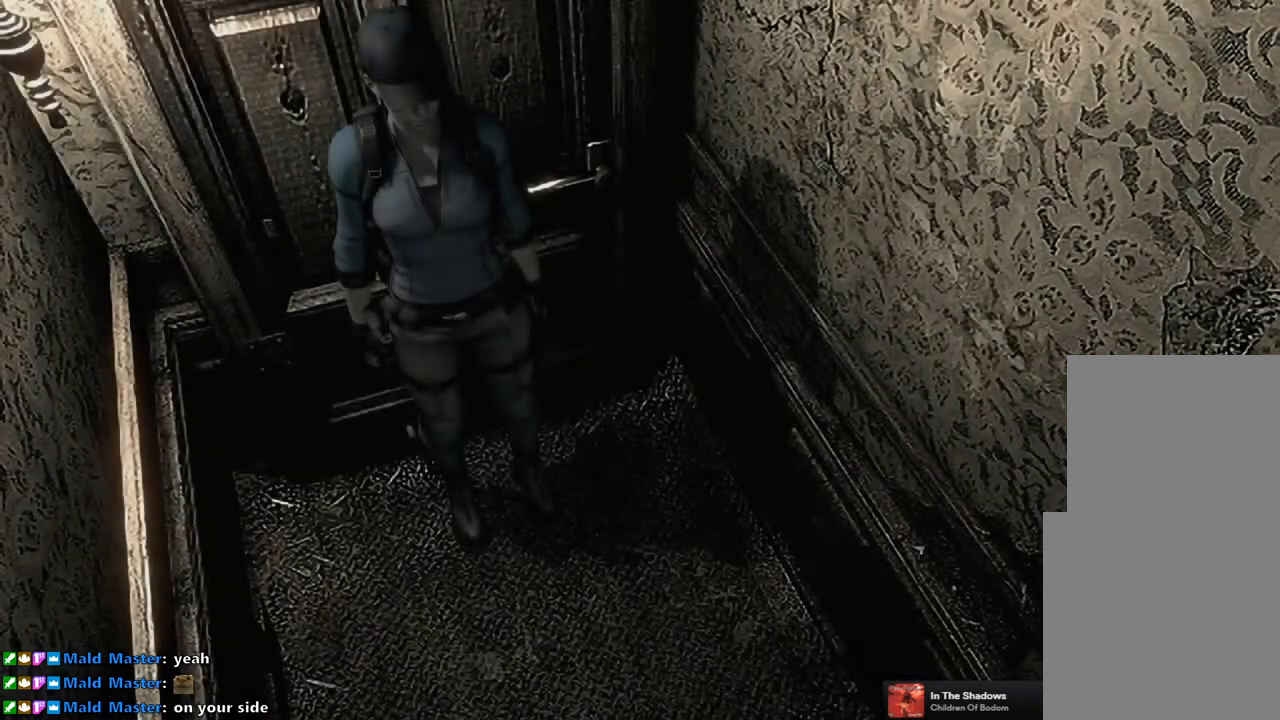
{"buttons": ["SQUARE", "DPAD_UP"], "left_stick": "center", "right_stick": "center", "events": [[317, "DPAD_UP", "down"], [350, "SQUARE", "down"]]}
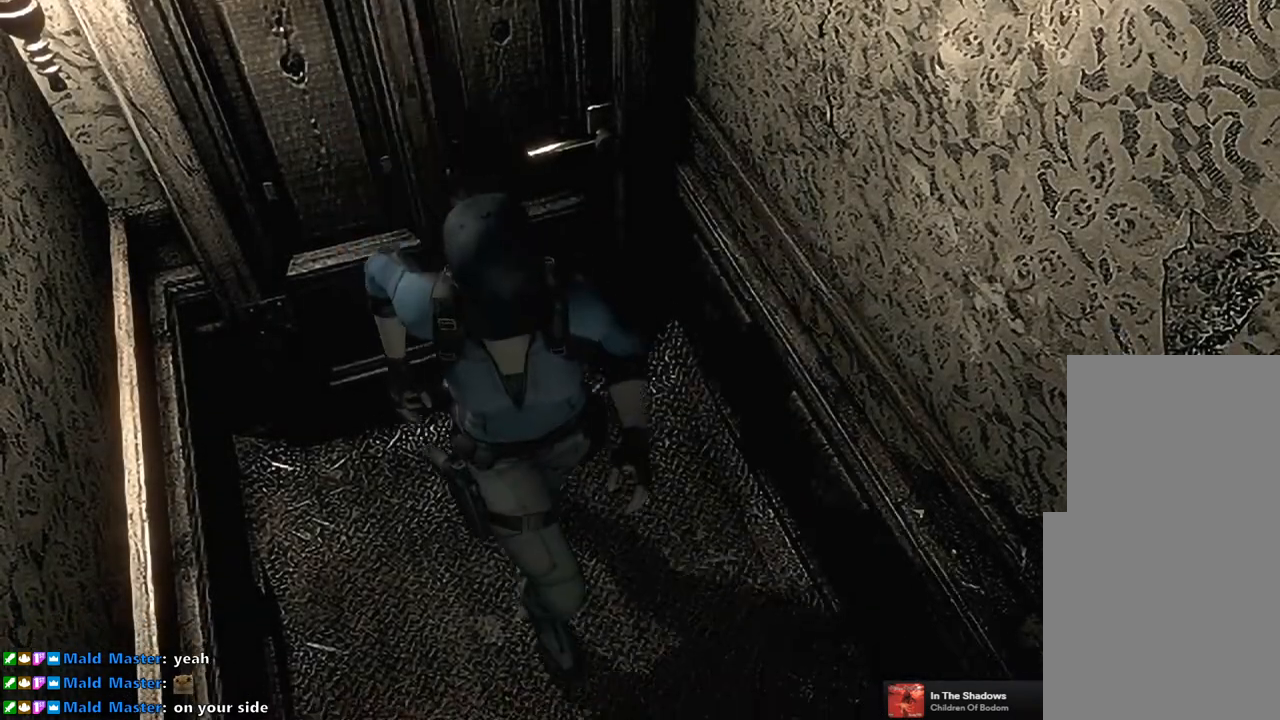
{"buttons": ["SQUARE", "DPAD_UP"], "left_stick": "center", "right_stick": "center", "events": []}
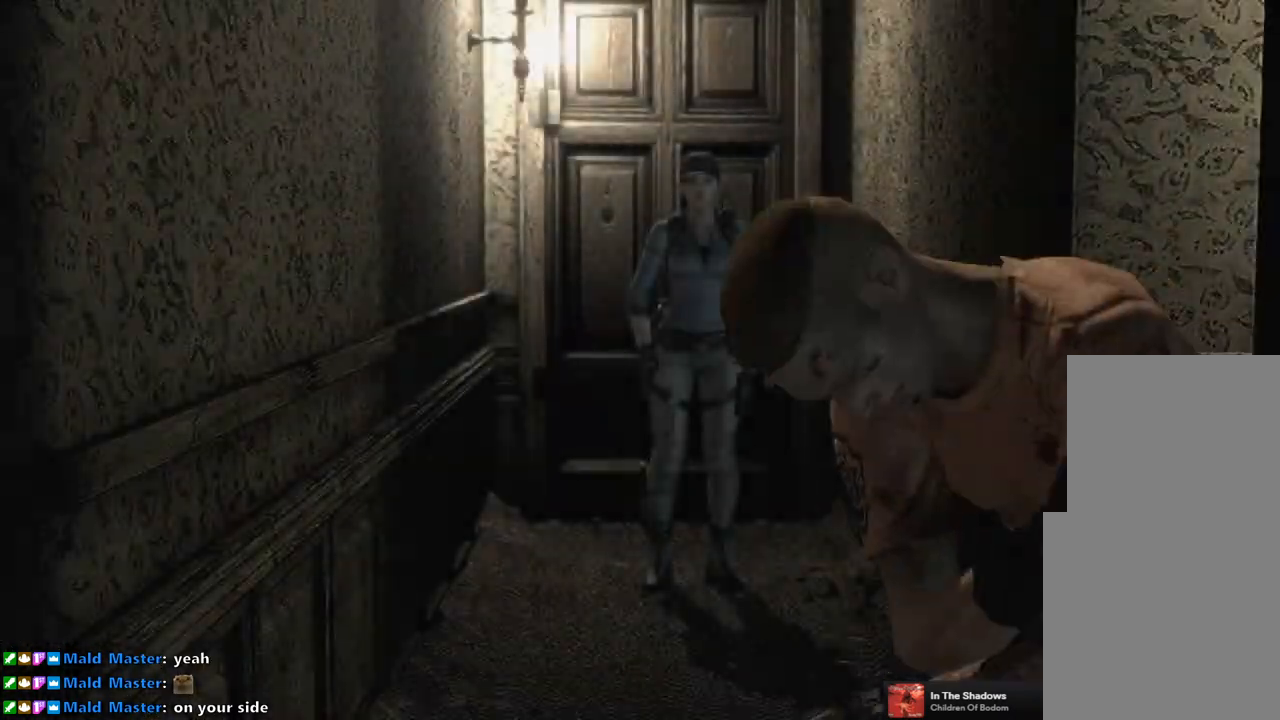
{"buttons": ["DPAD_UP", "START"], "left_stick": "center", "right_stick": "center", "events": [[33, "SQUARE", "up"], [483, "START", "down"]]}
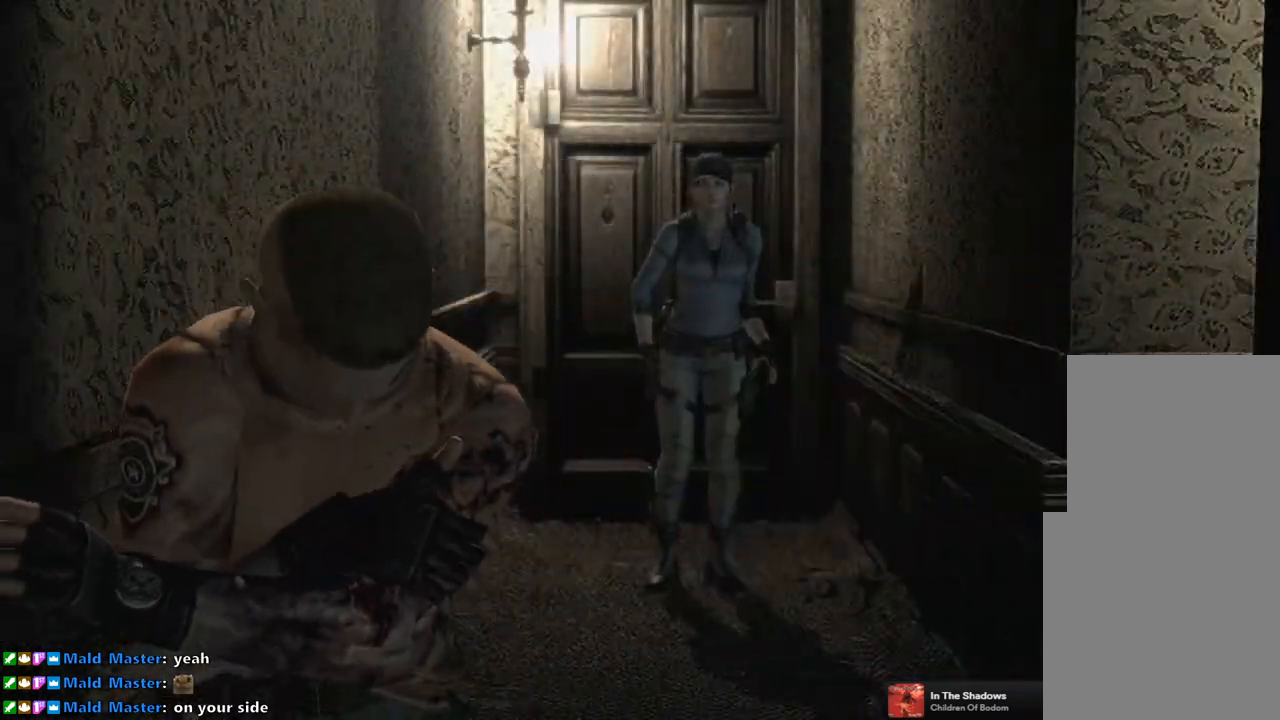
{"buttons": [], "left_stick": "center", "right_stick": "center", "events": [[100, "START", "up"], [200, "DPAD_UP", "up"]]}
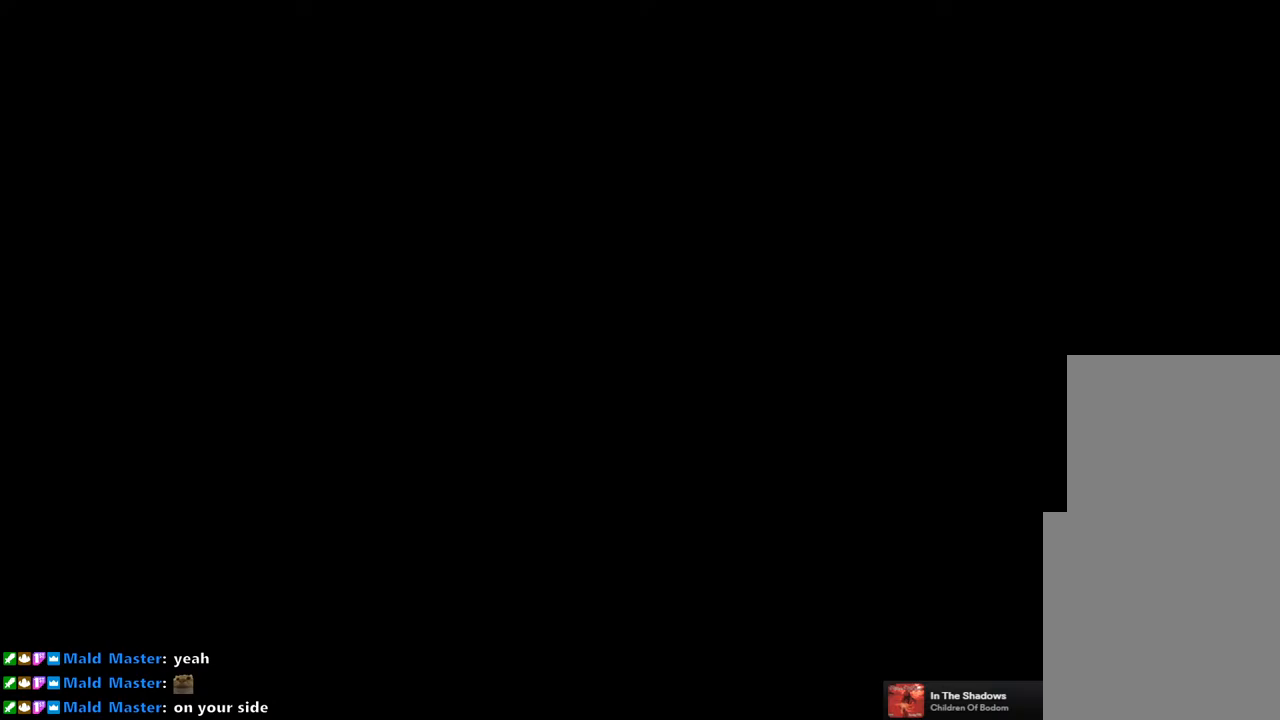
{"buttons": [], "left_stick": "center", "right_stick": "center", "events": []}
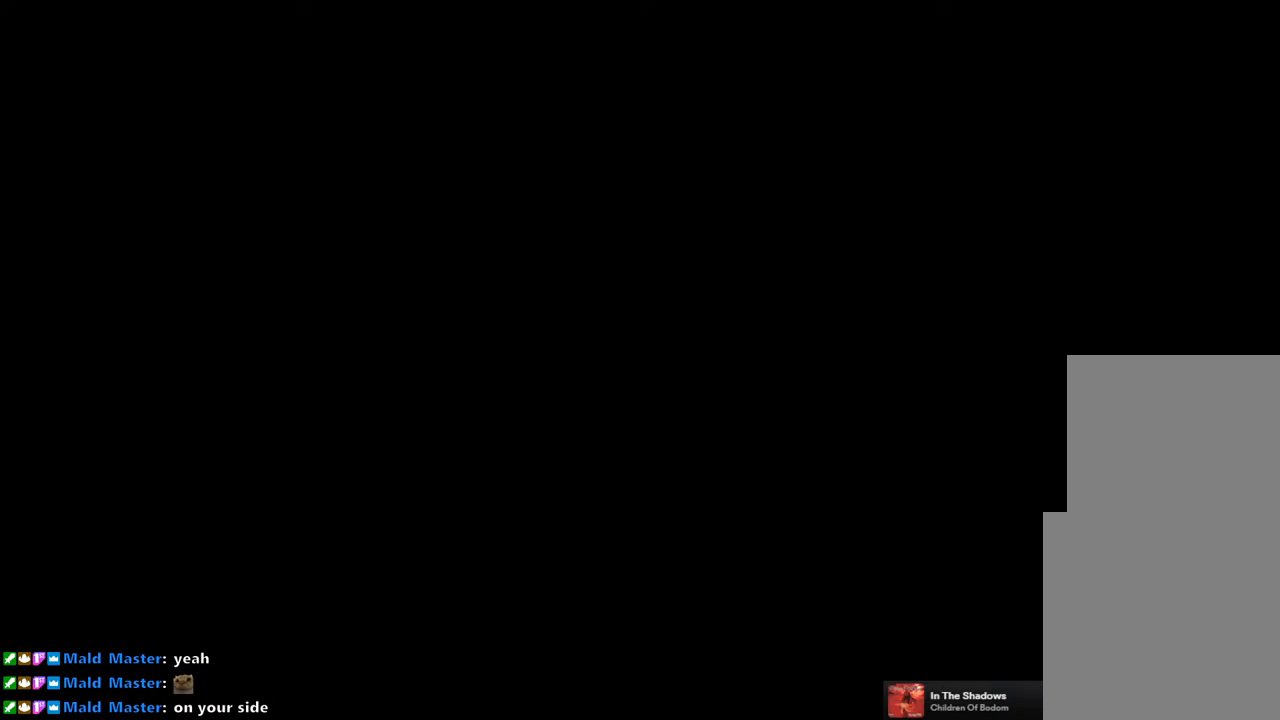
{"buttons": [], "left_stick": "center", "right_stick": "center", "events": []}
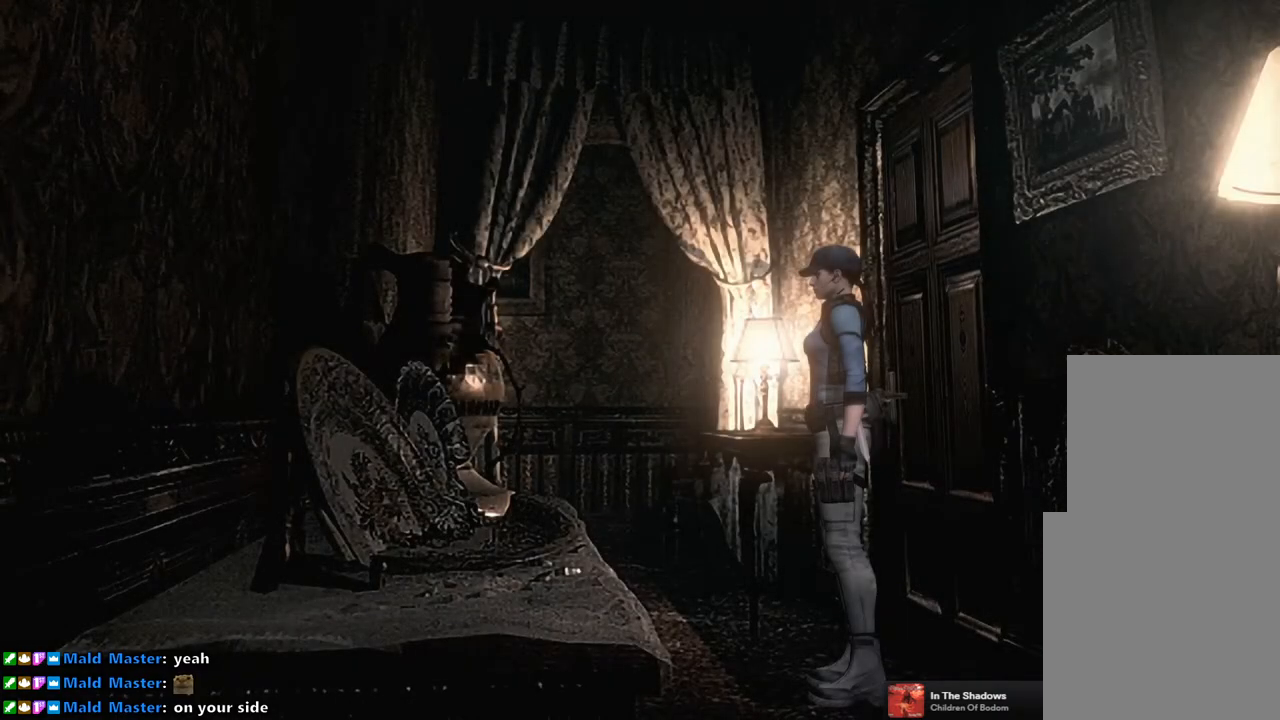
{"buttons": [], "left_stick": "center", "right_stick": "center", "events": []}
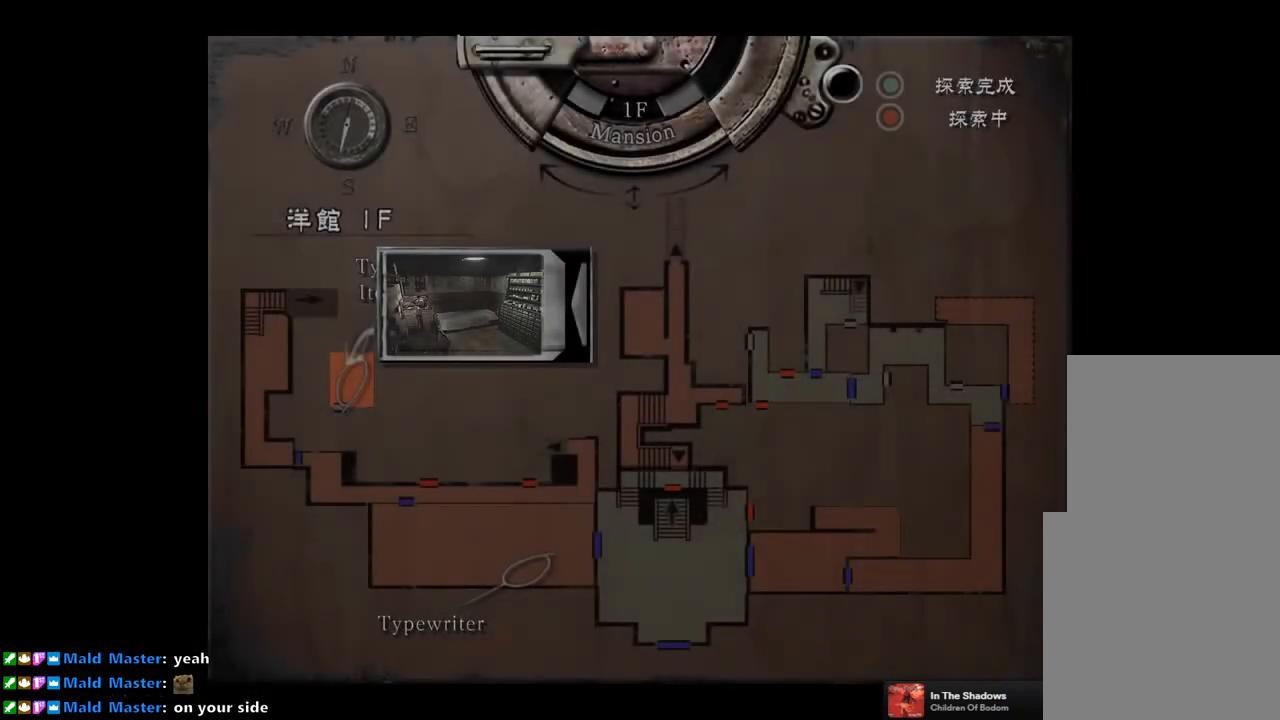
{"buttons": [], "left_stick": "center", "right_stick": "center", "events": [[350, "CIRCLE", "down"], [483, "CIRCLE", "up"]]}
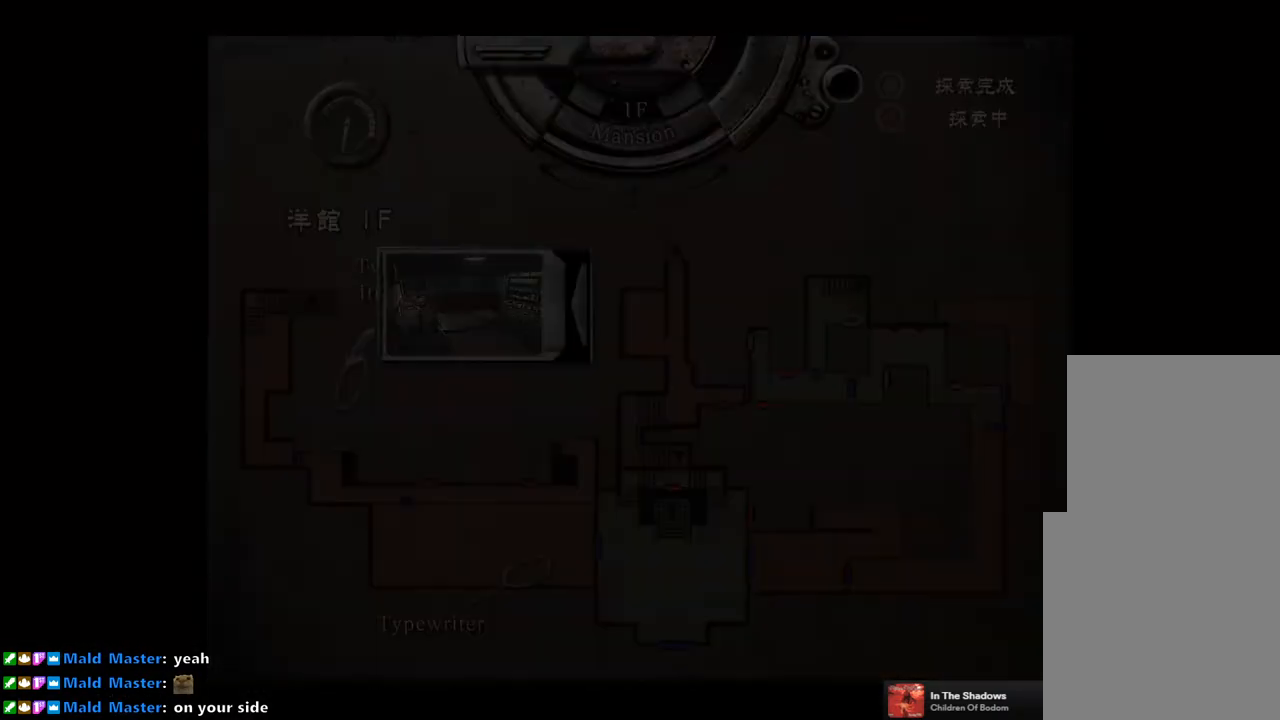
{"buttons": ["SQUARE", "DPAD_UP", "DPAD_LEFT"], "left_stick": "center", "right_stick": "center", "events": [[350, "DPAD_LEFT", "down"], [383, "SQUARE", "down"], [400, "DPAD_UP", "down"]]}
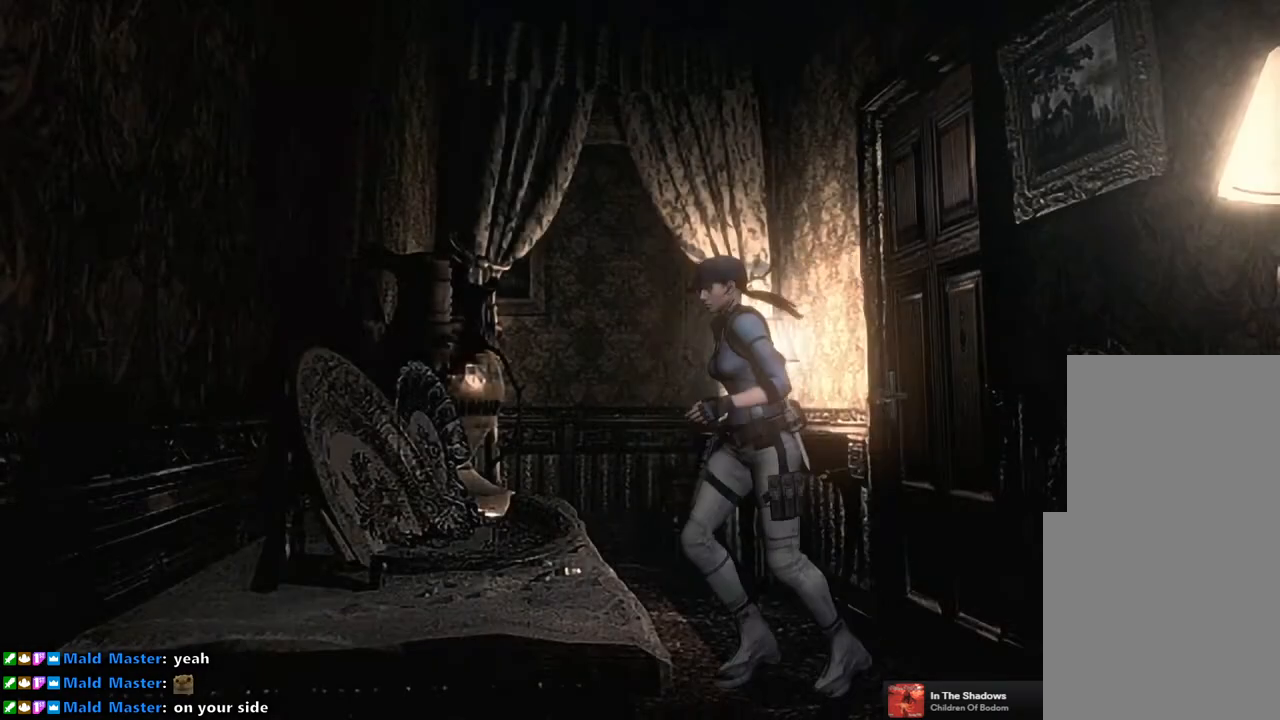
{"buttons": ["SQUARE", "DPAD_UP"], "left_stick": "center", "right_stick": "center", "events": [[467, "DPAD_LEFT", "up"]]}
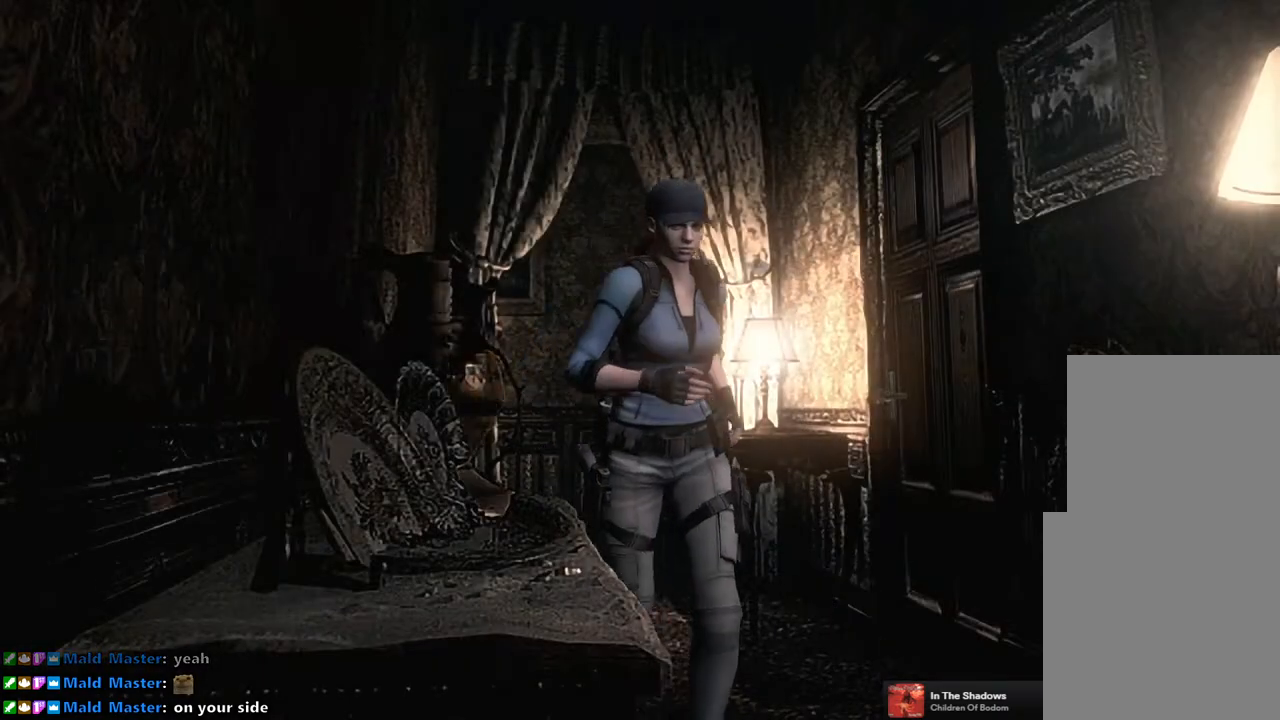
{"buttons": ["SQUARE", "DPAD_UP"], "left_stick": "center", "right_stick": "center", "events": []}
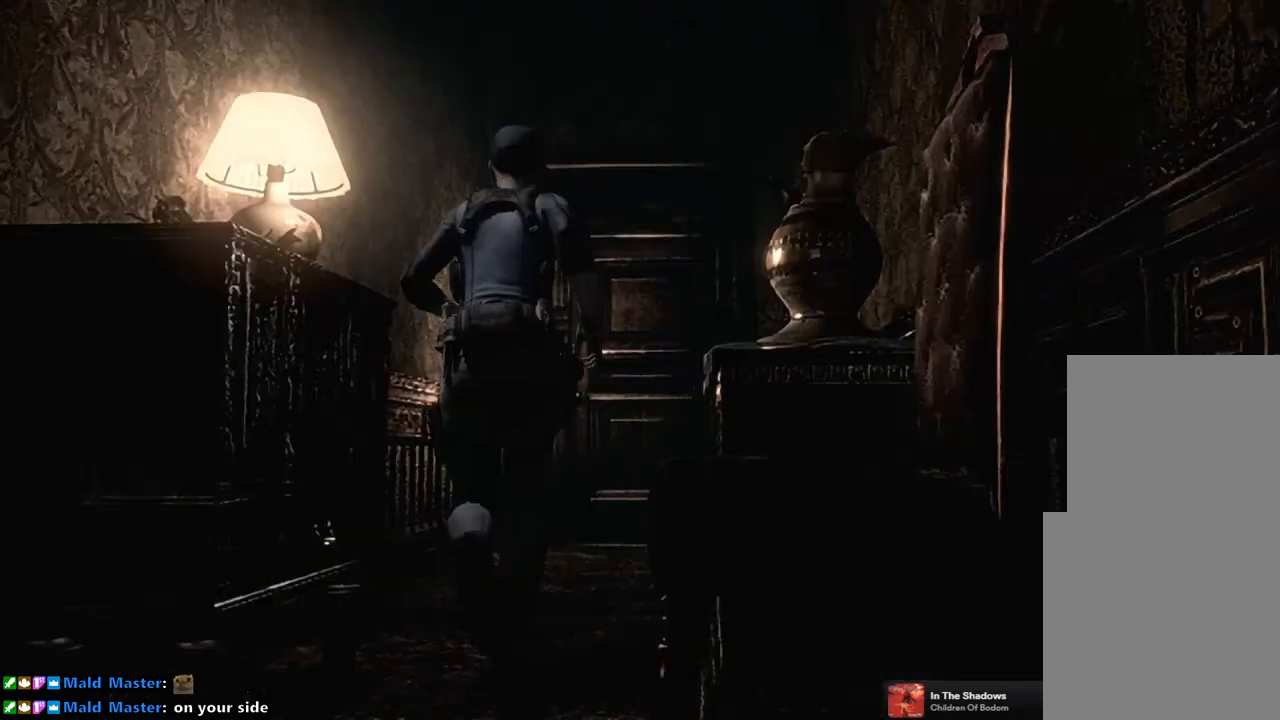
{"buttons": ["SQUARE", "DPAD_UP"], "left_stick": "center", "right_stick": "center", "events": [[250, "DPAD_RIGHT", "down"], [317, "DPAD_RIGHT", "up"]]}
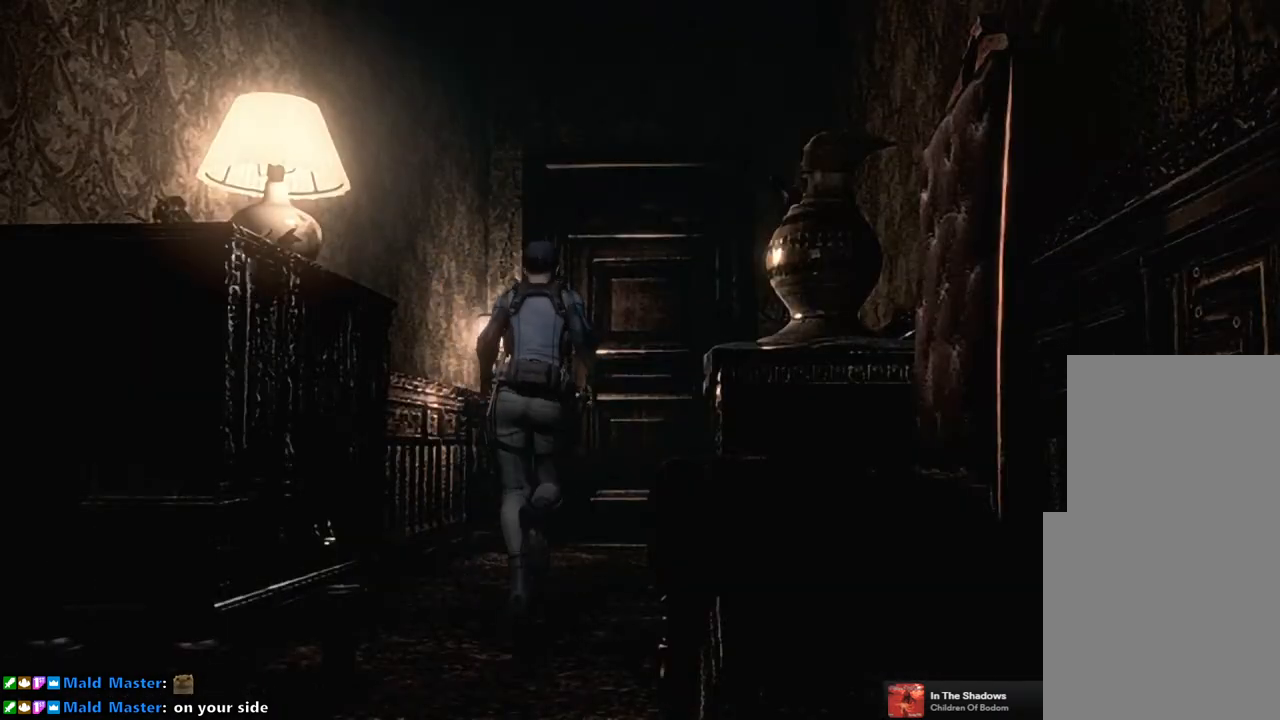
{"buttons": ["SQUARE", "DPAD_UP"], "left_stick": "center", "right_stick": "center", "events": []}
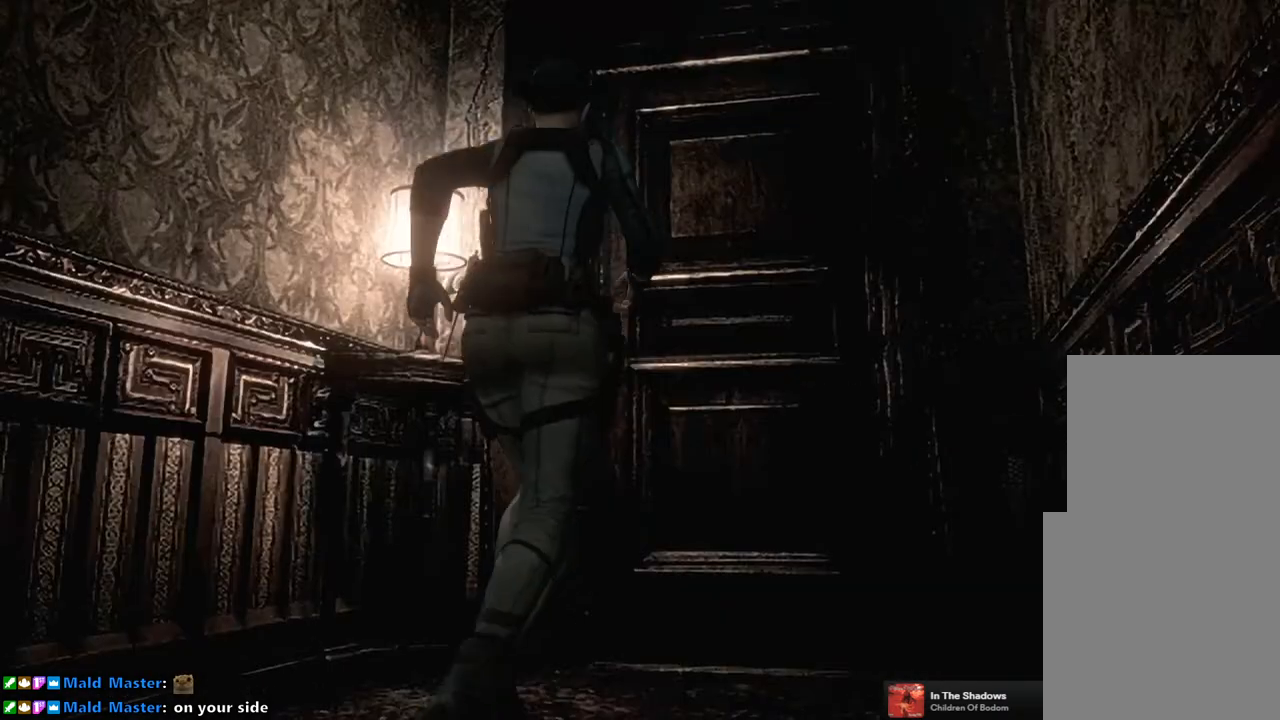
{"buttons": [], "left_stick": "center", "right_stick": "center", "events": [[67, "CROSS", "down"], [417, "CROSS", "up"], [417, "SQUARE", "up"], [450, "DPAD_UP", "up"]]}